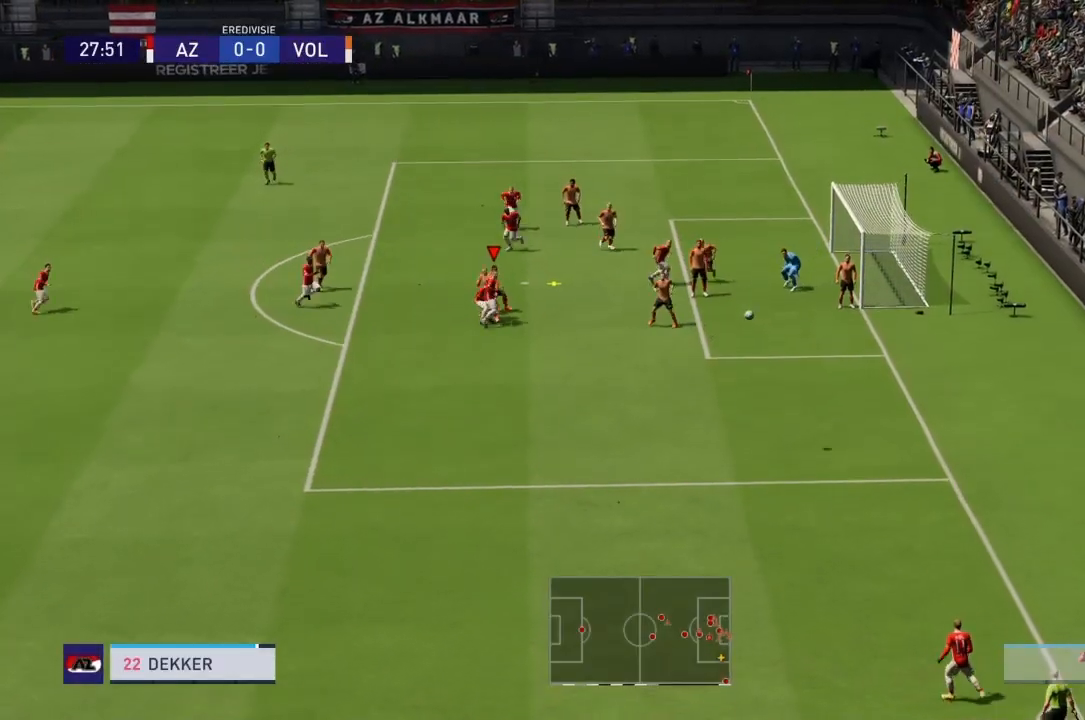
Gameplay with a controller (PlayStation layout); each line is a JSON object with the inputs held at the frame after it. "events" lists button and stick changes between this image and that frame as [ms after this image, input, new state], when the widget could be followed in between. Not read: L3 R3.
{"buttons": ["SQUARE"], "left_stick": "up-right", "right_stick": "center", "events": [[200, "R2", "down"], [333, "SQUARE", "down"], [333, "left_stick", "up-right"], [433, "R2", "up"]]}
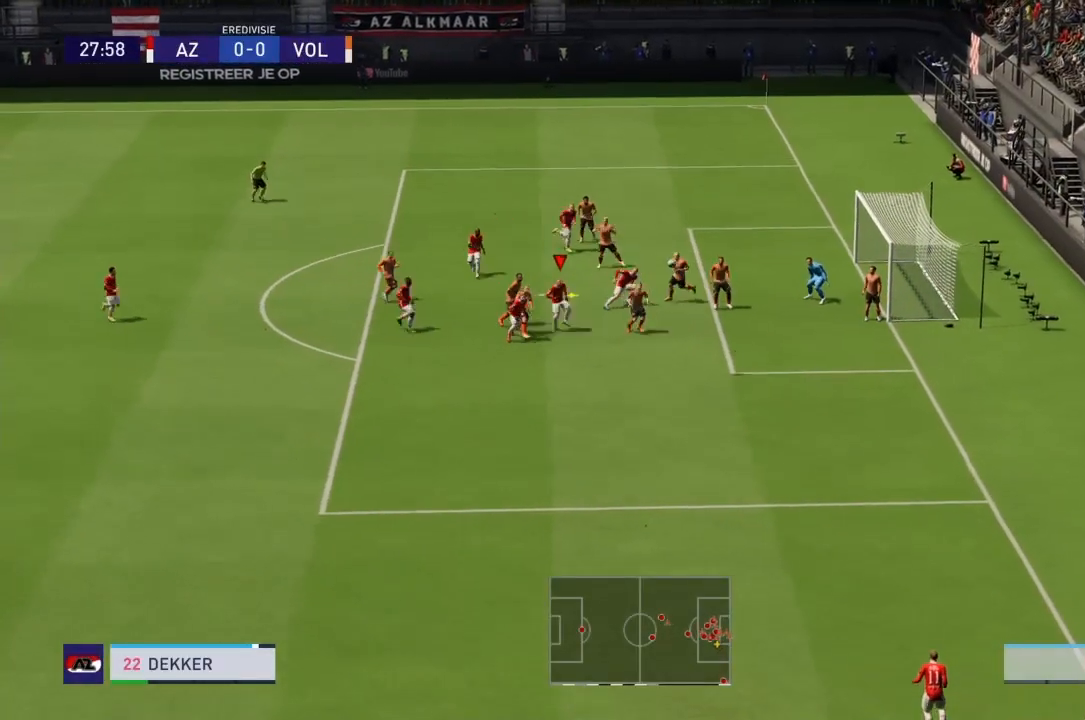
{"buttons": ["CIRCLE"], "left_stick": "up-right", "right_stick": "center", "events": [[67, "SQUARE", "up"], [467, "CIRCLE", "down"]]}
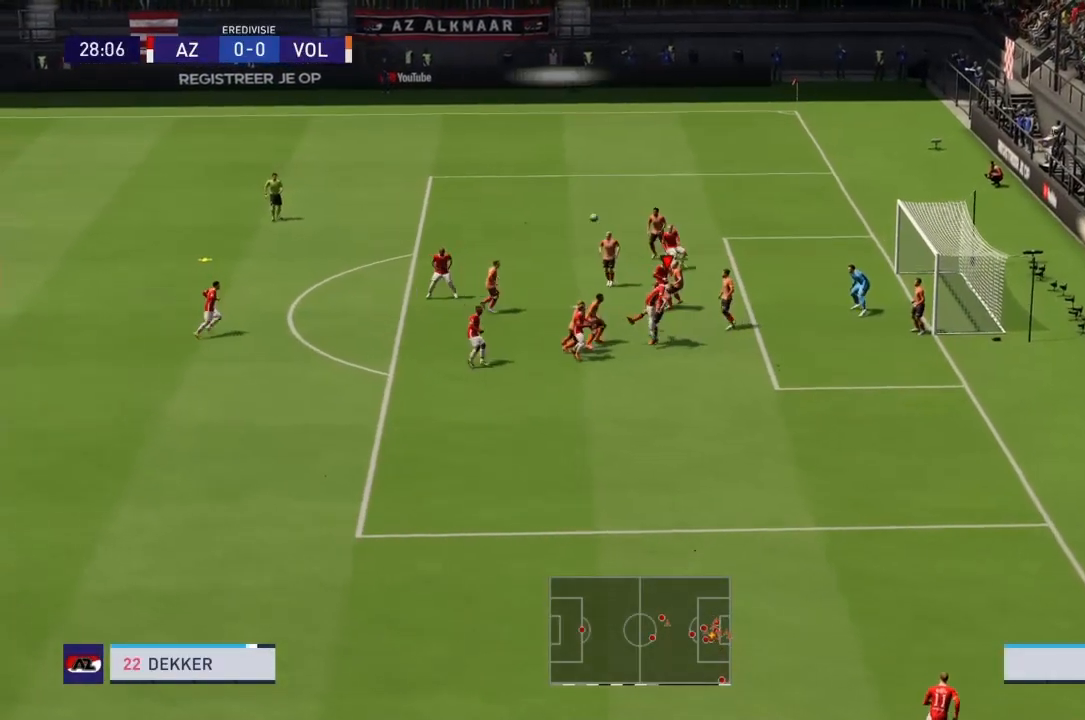
{"buttons": [], "left_stick": "center", "right_stick": "center", "events": [[33, "CIRCLE", "up"], [133, "left_stick", "center"]]}
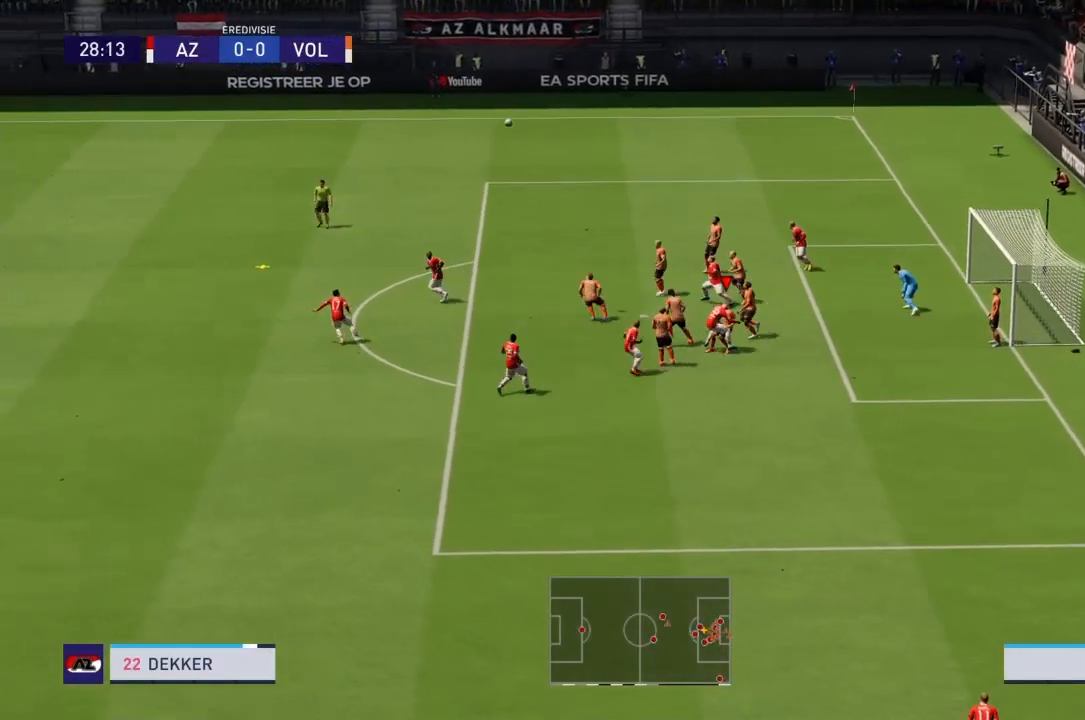
{"buttons": [], "left_stick": "center", "right_stick": "center", "events": [[400, "L1", "down"], [501, "L1", "up"]]}
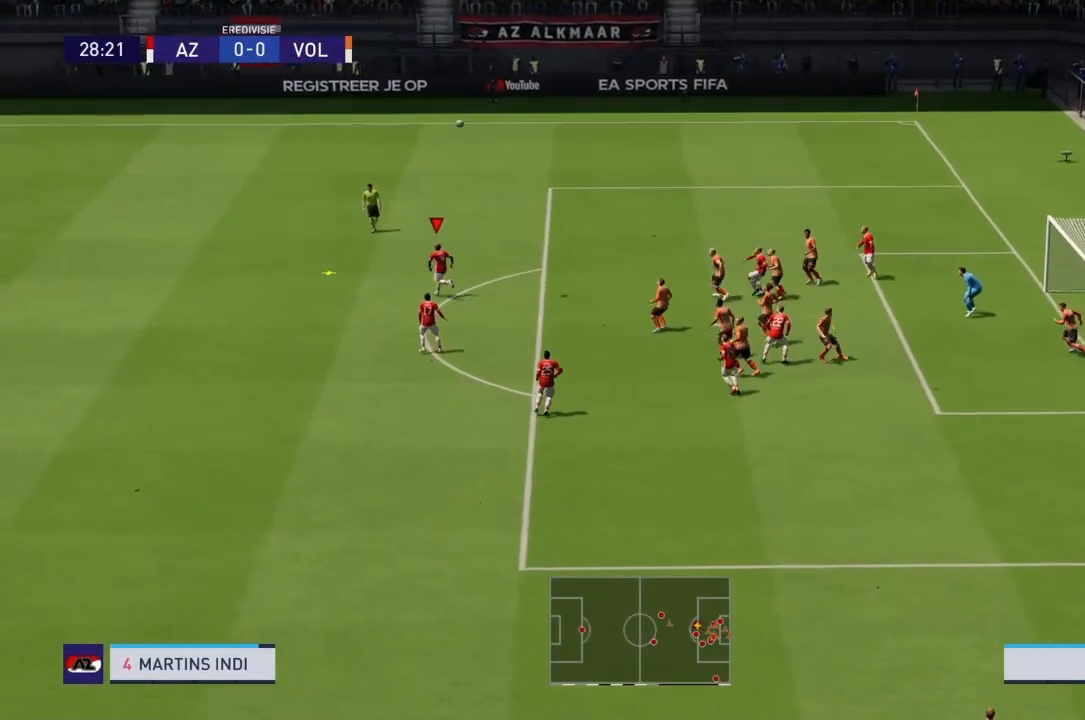
{"buttons": [], "left_stick": "center", "right_stick": "center", "events": [[266, "left_stick", "down"], [333, "CROSS", "down"], [467, "CROSS", "up"], [500, "left_stick", "center"]]}
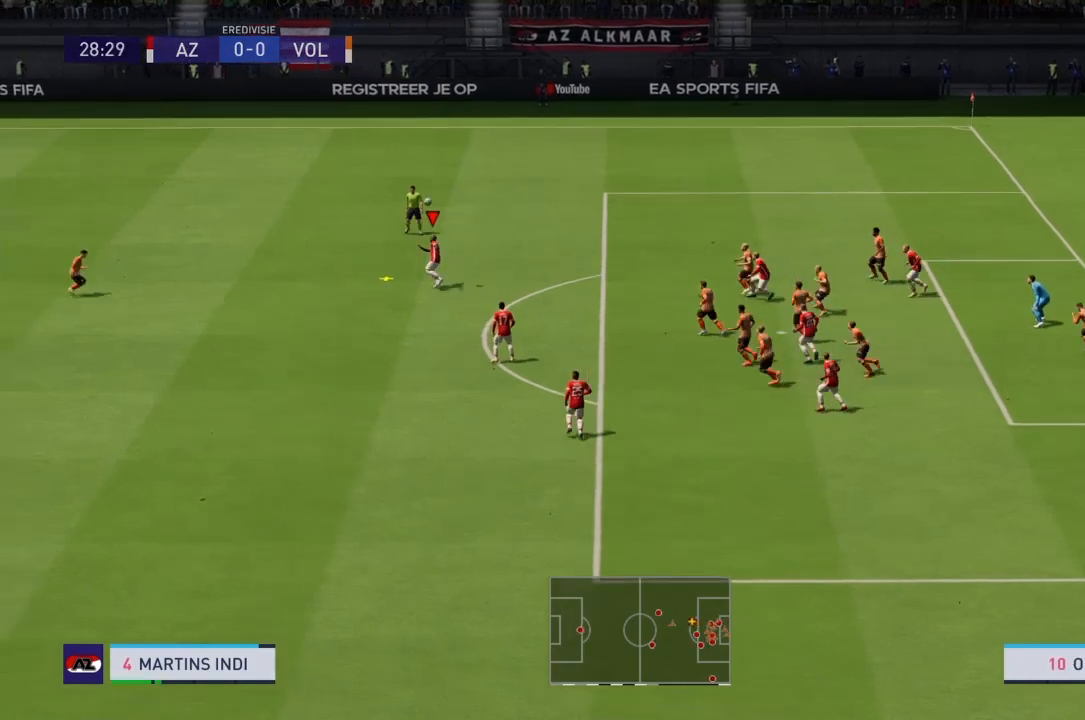
{"buttons": [], "left_stick": "center", "right_stick": "center", "events": []}
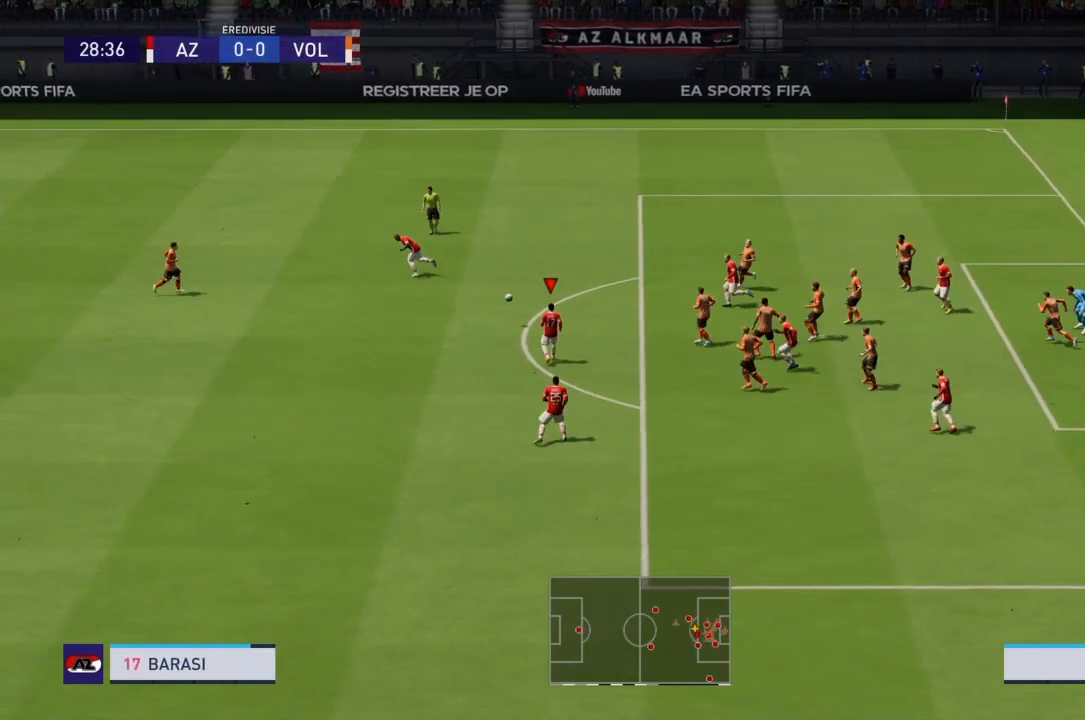
{"buttons": ["R2"], "left_stick": "down", "right_stick": "center", "events": [[200, "left_stick", "down"], [300, "R2", "down"]]}
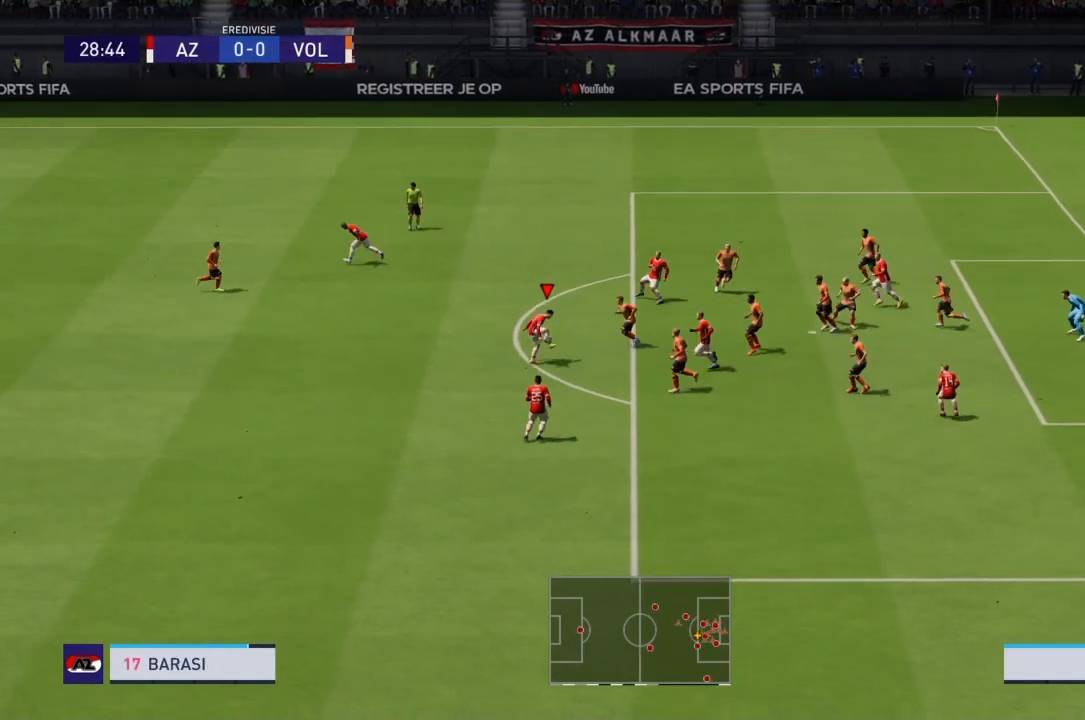
{"buttons": ["CROSS"], "left_stick": "down", "right_stick": "center", "events": [[367, "R2", "up"], [400, "CROSS", "down"]]}
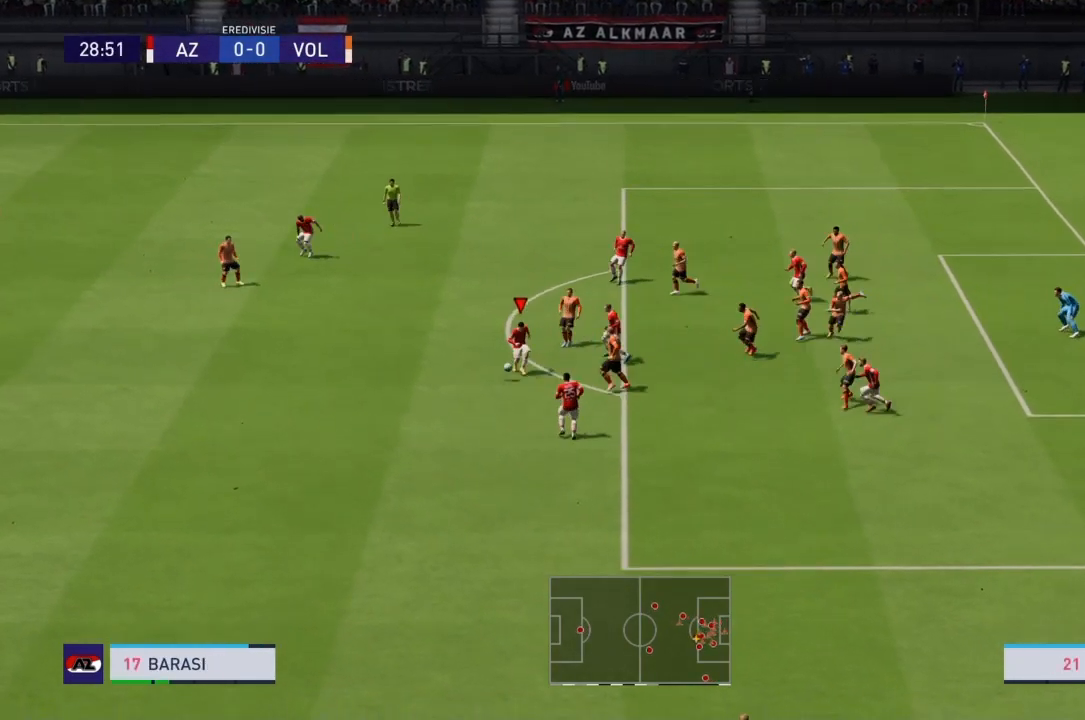
{"buttons": [], "left_stick": "down", "right_stick": "center", "events": [[33, "CROSS", "up"]]}
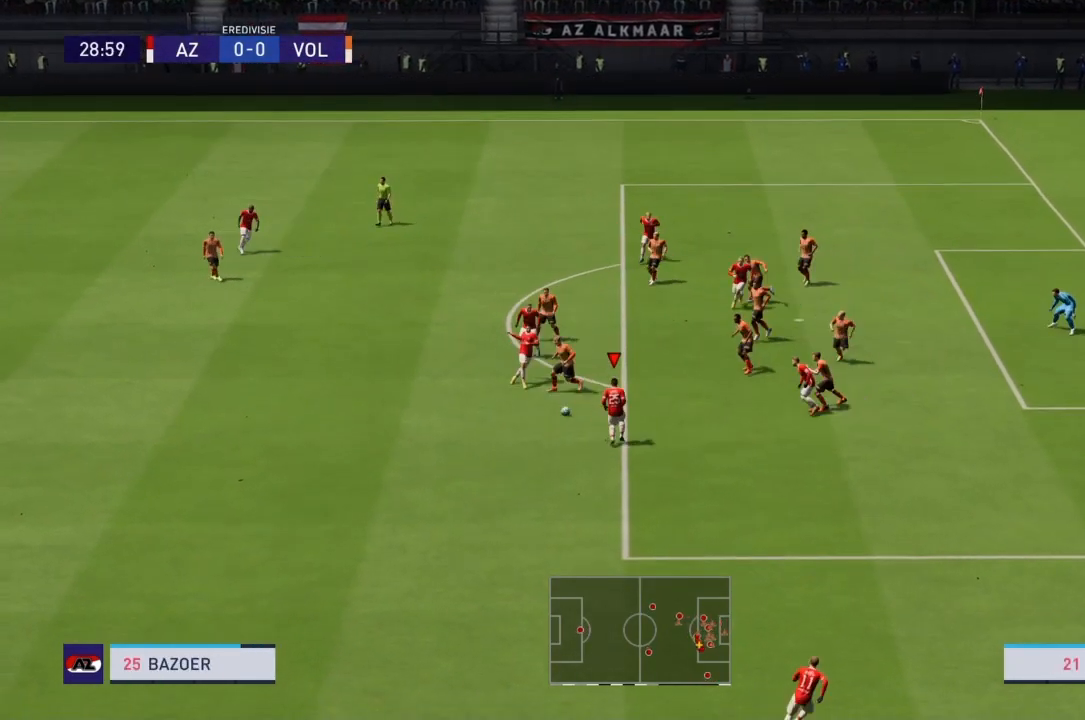
{"buttons": ["R2"], "left_stick": "down-right", "right_stick": "down-right", "events": [[67, "left_stick", "center"], [200, "left_stick", "down"], [300, "R2", "down"], [334, "left_stick", "down-right"], [367, "right_stick", "down-right"]]}
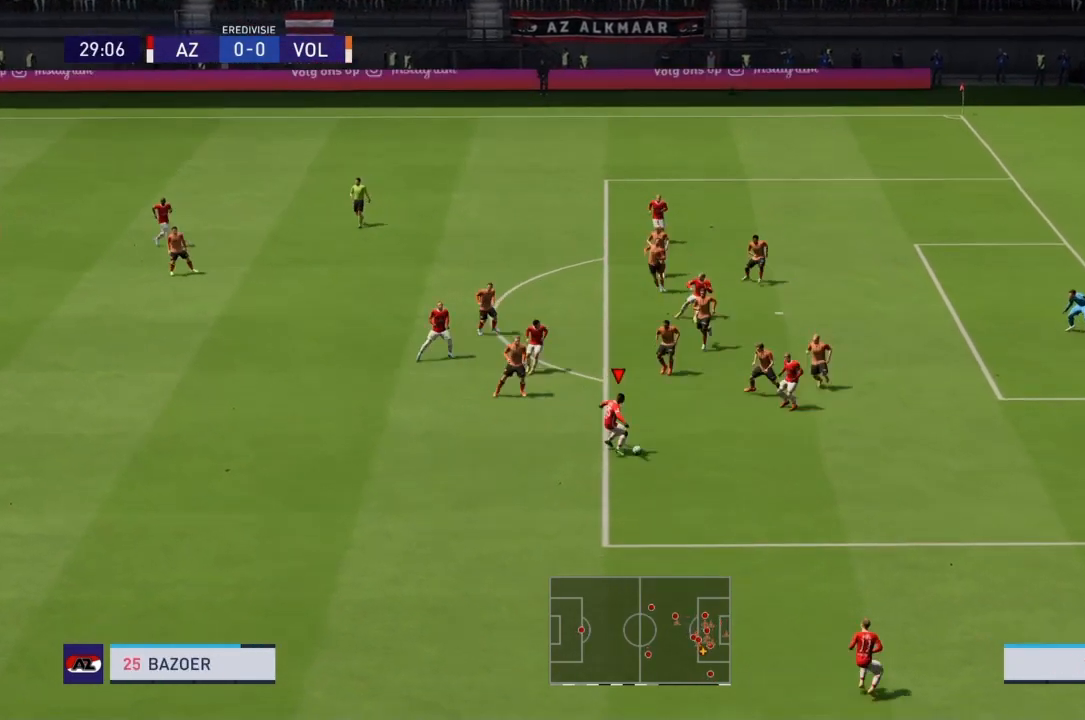
{"buttons": ["R2"], "left_stick": "down-right", "right_stick": "center", "events": [[33, "right_stick", "down-left"], [166, "right_stick", "center"]]}
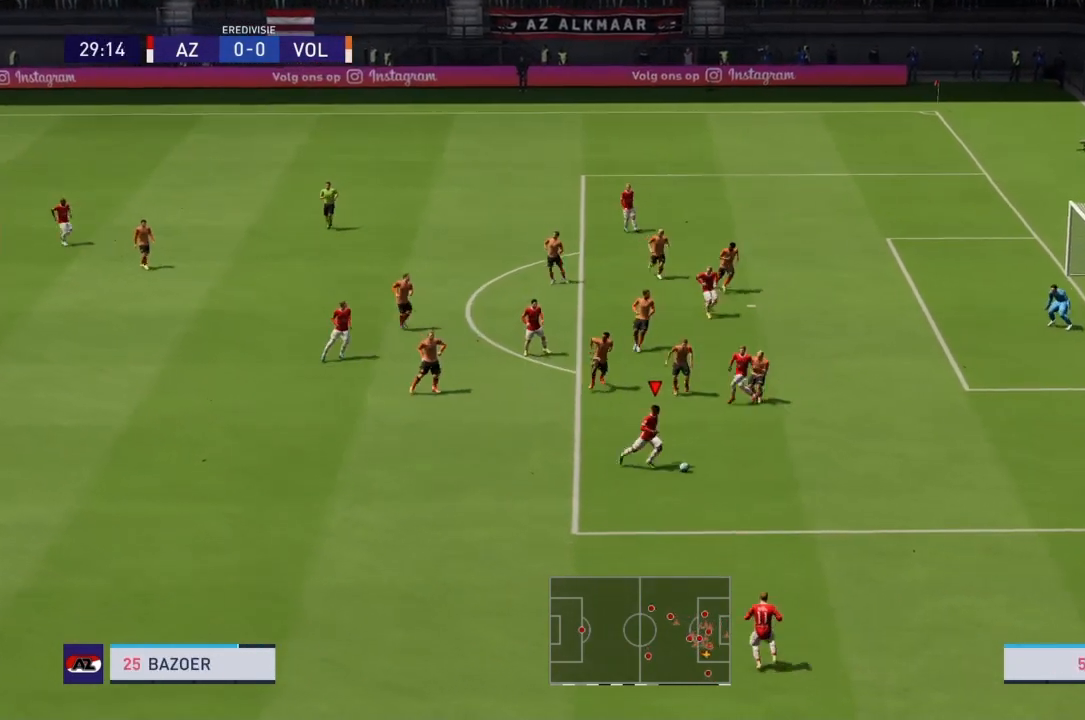
{"buttons": ["R2"], "left_stick": "up-right", "right_stick": "center", "events": [[134, "left_stick", "right"], [234, "left_stick", "up-right"]]}
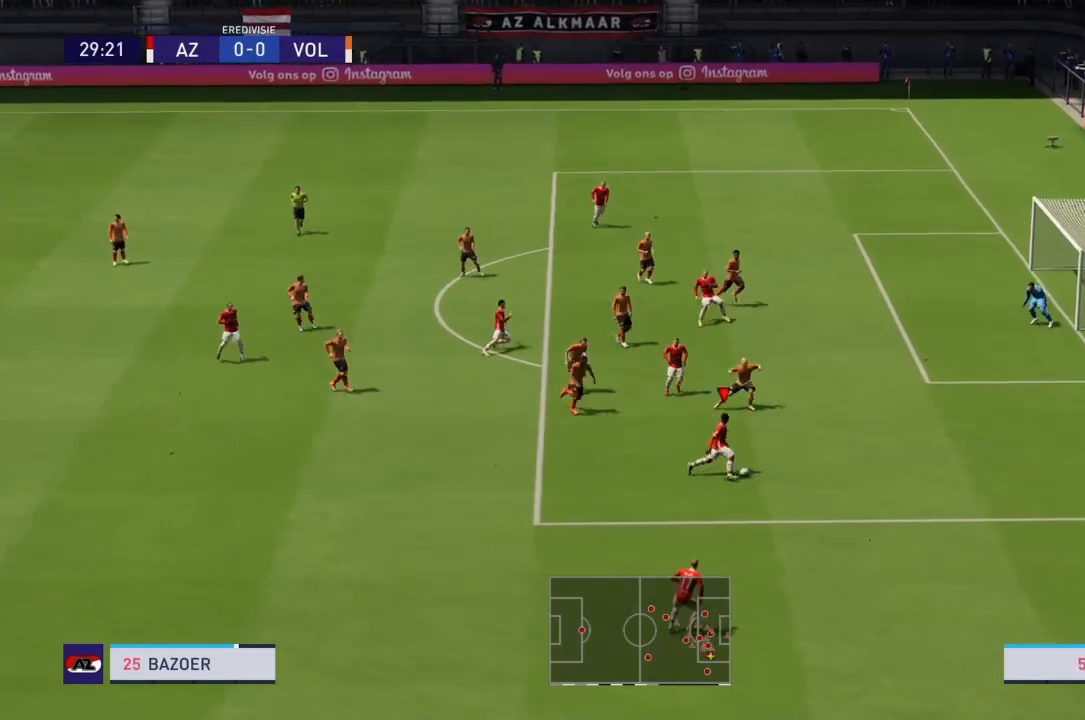
{"buttons": [], "left_stick": "right", "right_stick": "center", "events": [[433, "left_stick", "right"], [500, "R2", "up"]]}
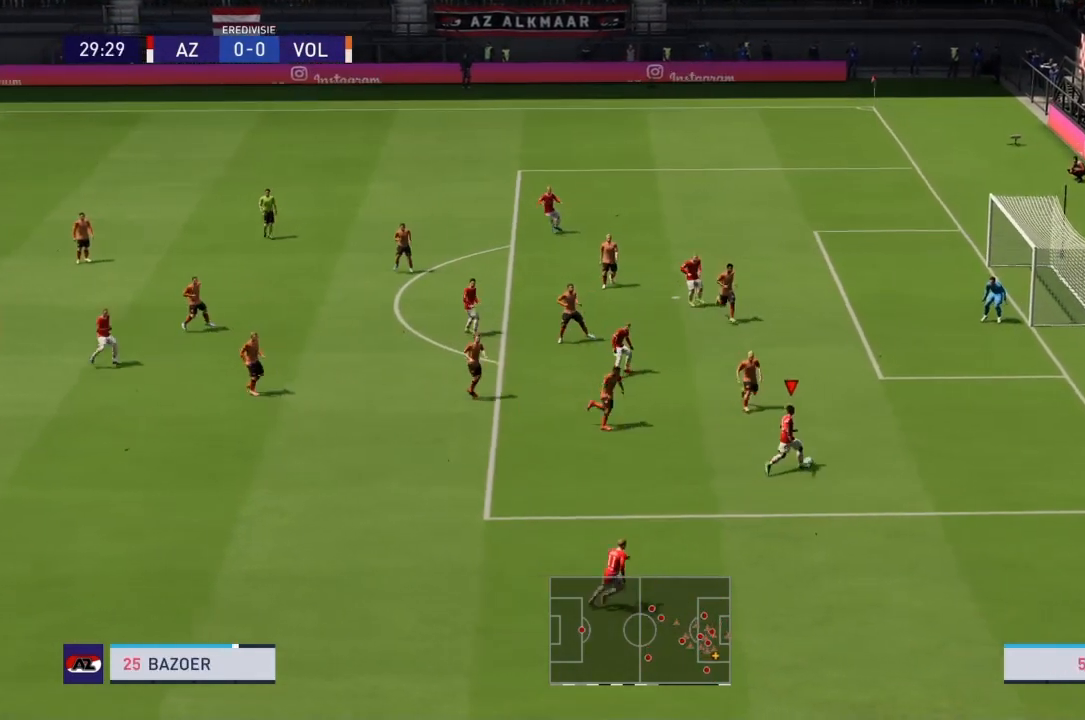
{"buttons": [], "left_stick": "down-left", "right_stick": "center", "events": [[33, "left_stick", "center"], [67, "right_stick", "down-left"], [133, "left_stick", "down-left"], [133, "right_stick", "center"]]}
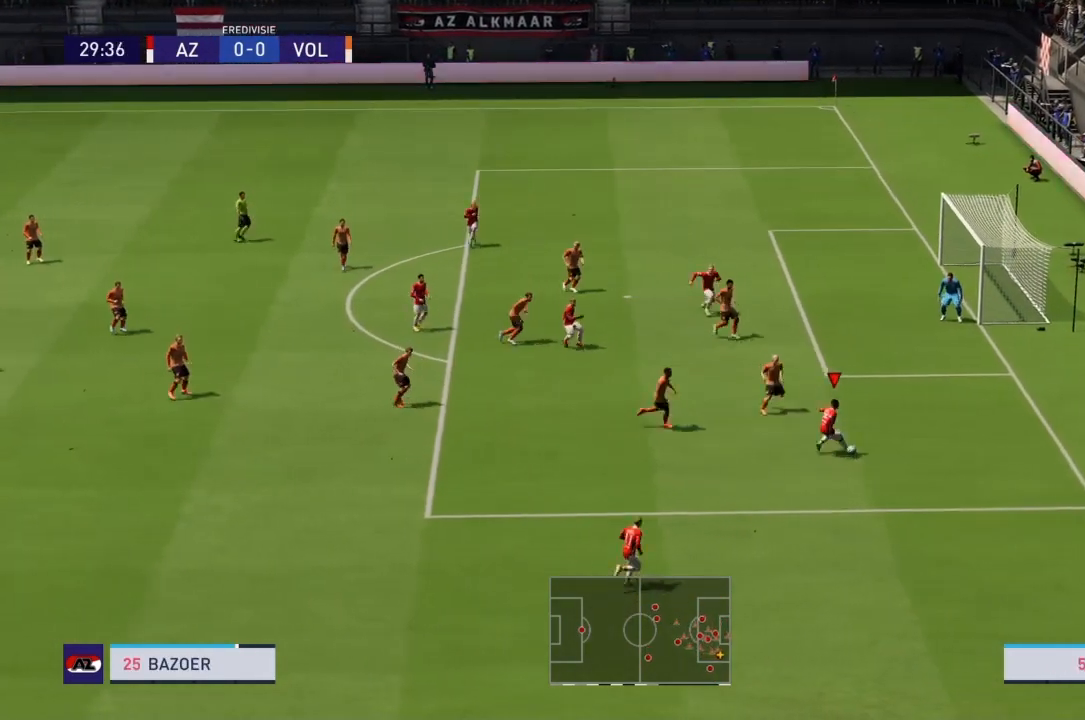
{"buttons": ["R2"], "left_stick": "down-left", "right_stick": "center", "events": [[467, "R2", "down"]]}
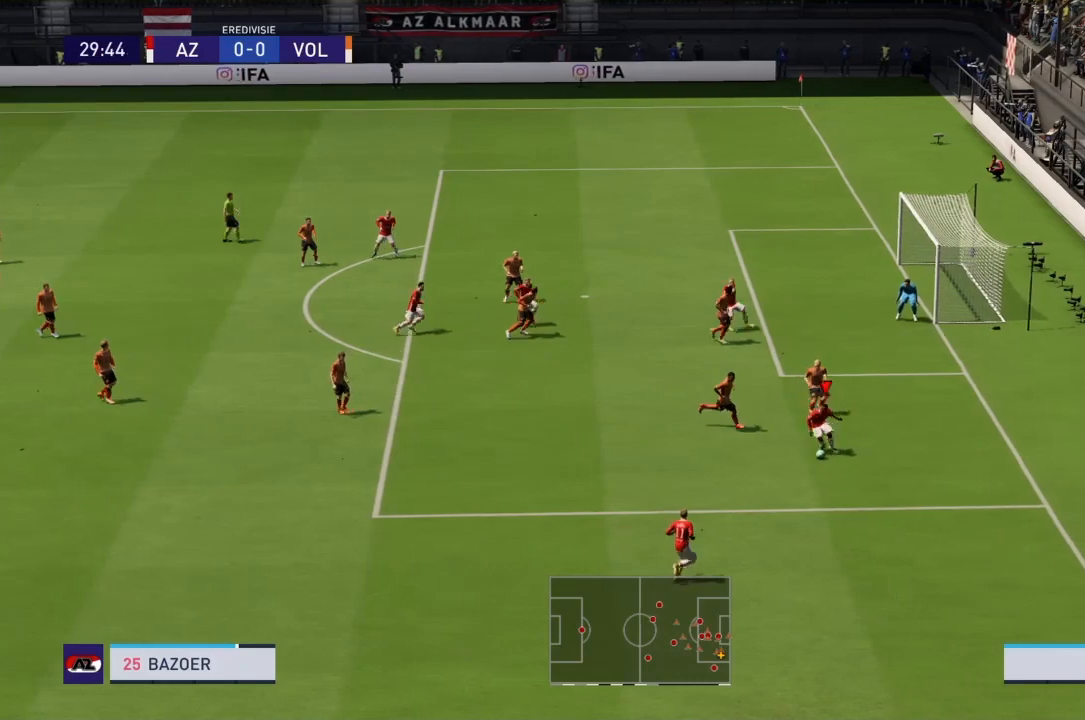
{"buttons": ["R2"], "left_stick": "left", "right_stick": "center", "events": [[300, "left_stick", "left"]]}
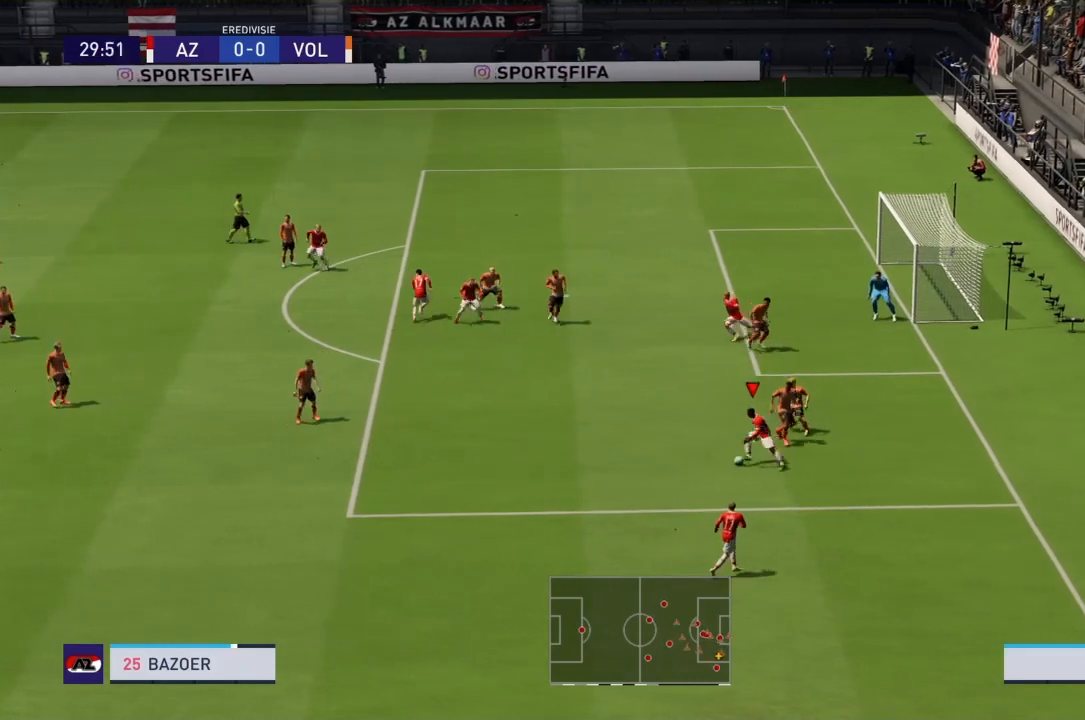
{"buttons": ["R2"], "left_stick": "up-left", "right_stick": "center", "events": [[33, "left_stick", "up-left"]]}
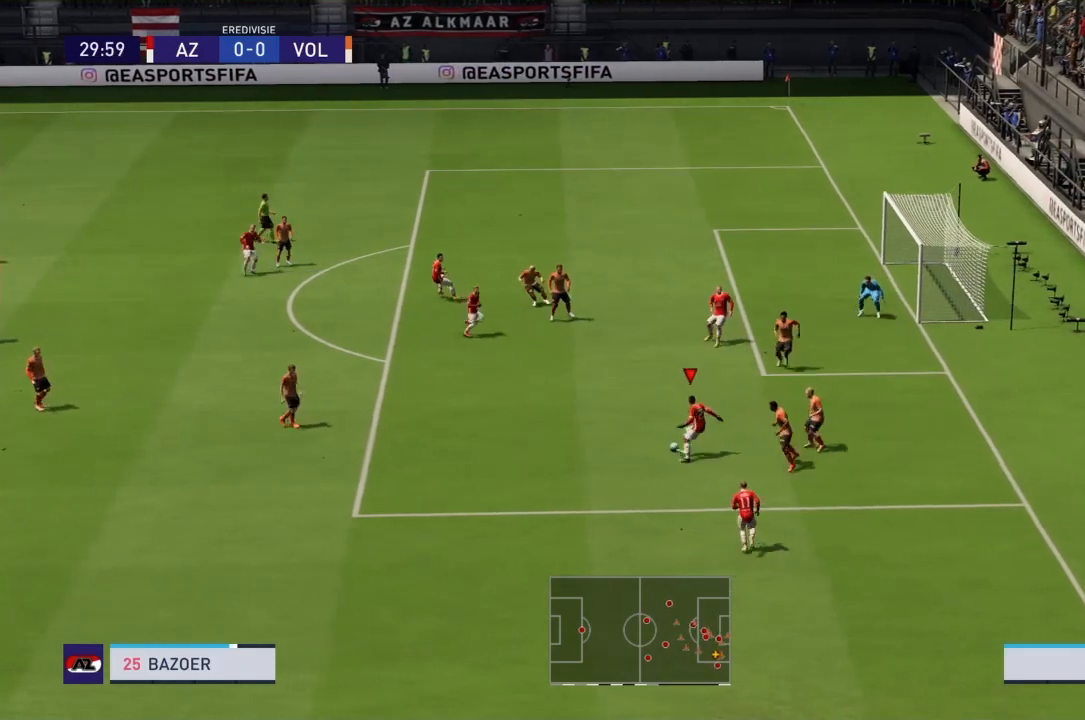
{"buttons": ["R2"], "left_stick": "up", "right_stick": "center", "events": [[133, "R2", "up"], [334, "R2", "down"], [400, "left_stick", "up"]]}
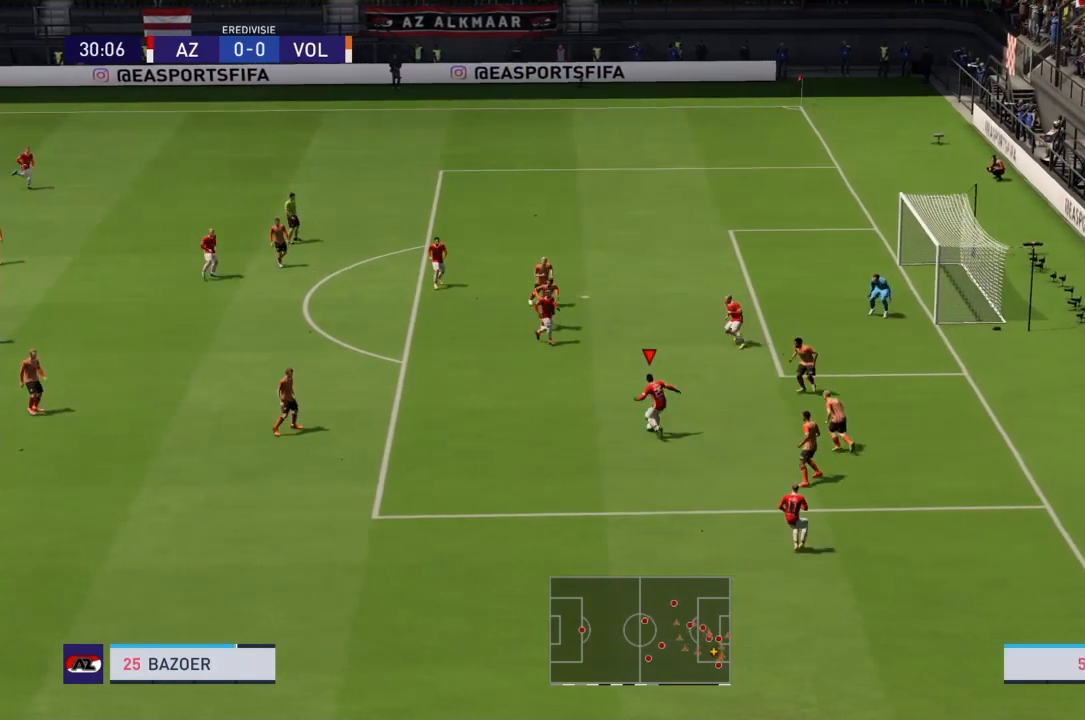
{"buttons": ["SQUARE", "R2"], "left_stick": "up", "right_stick": "center", "events": [[434, "SQUARE", "down"]]}
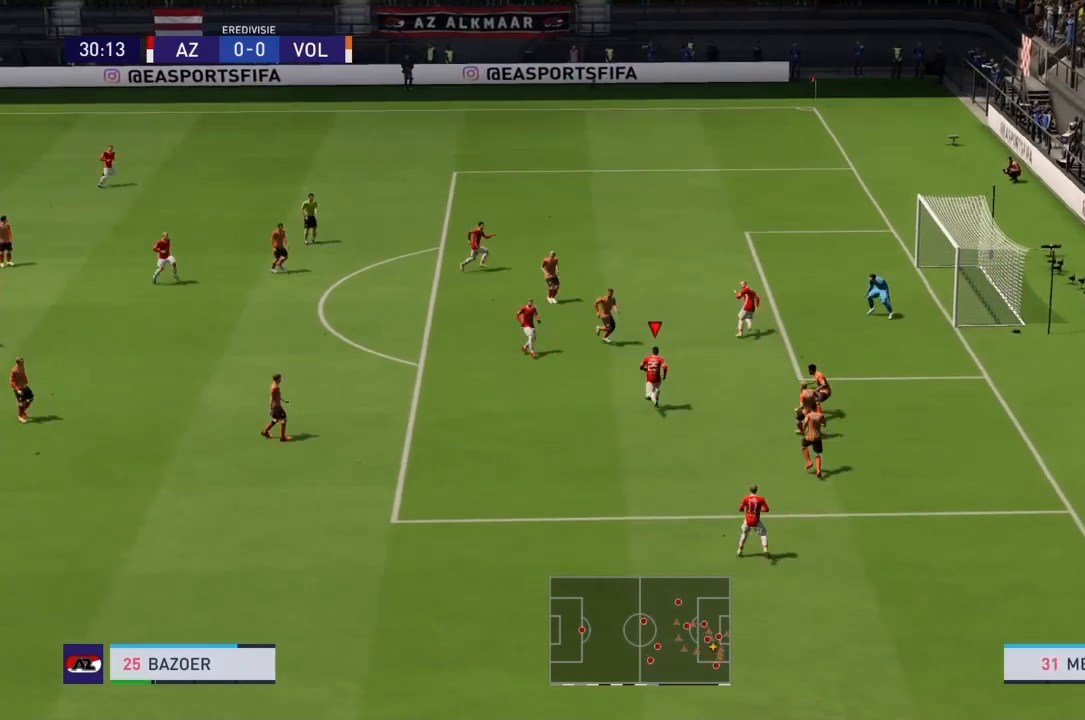
{"buttons": [], "left_stick": "up", "right_stick": "center", "events": [[133, "SQUARE", "up"], [300, "R2", "up"]]}
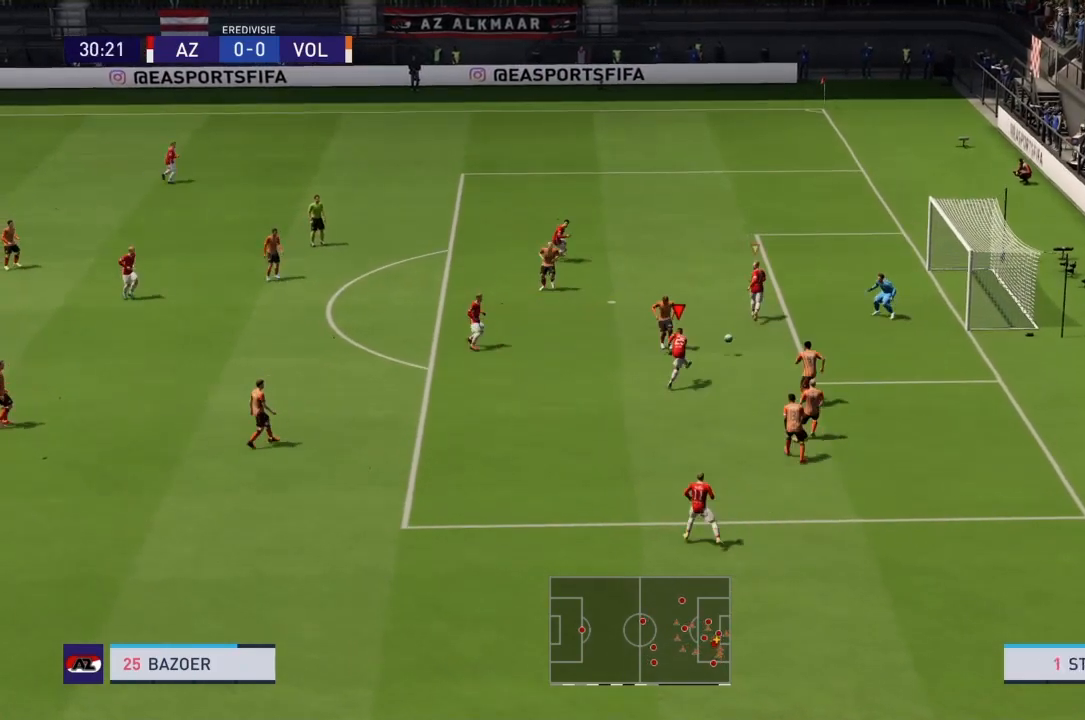
{"buttons": [], "left_stick": "center", "right_stick": "center", "events": [[334, "left_stick", "center"]]}
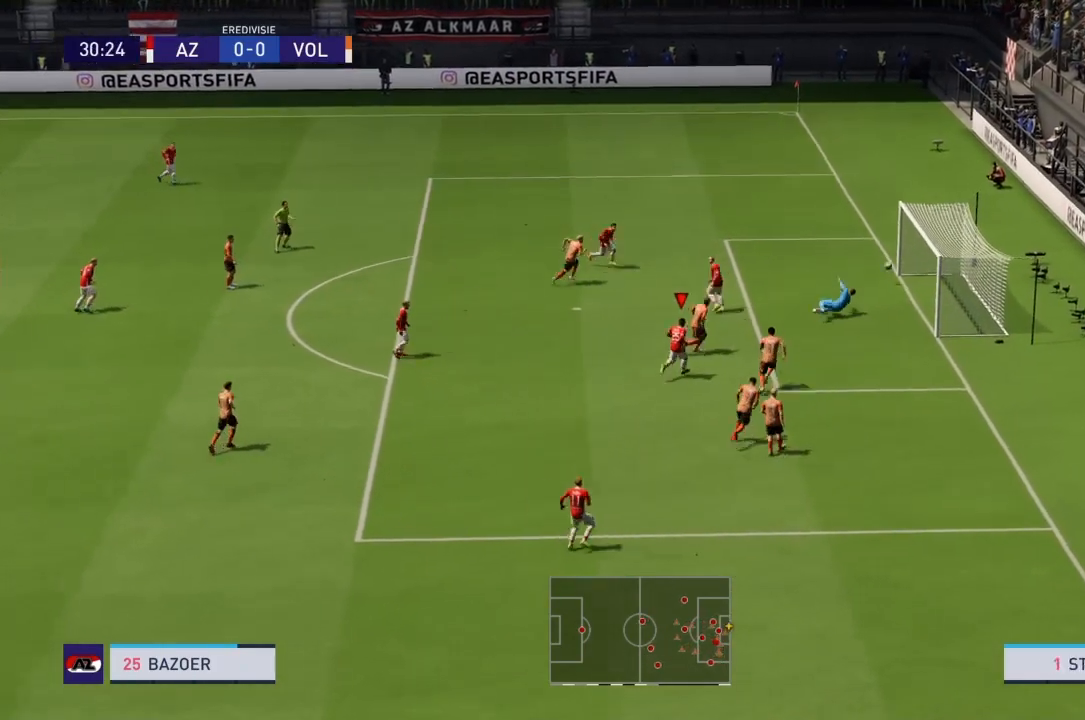
{"buttons": [], "left_stick": "down", "right_stick": "center", "events": [[433, "left_stick", "down"]]}
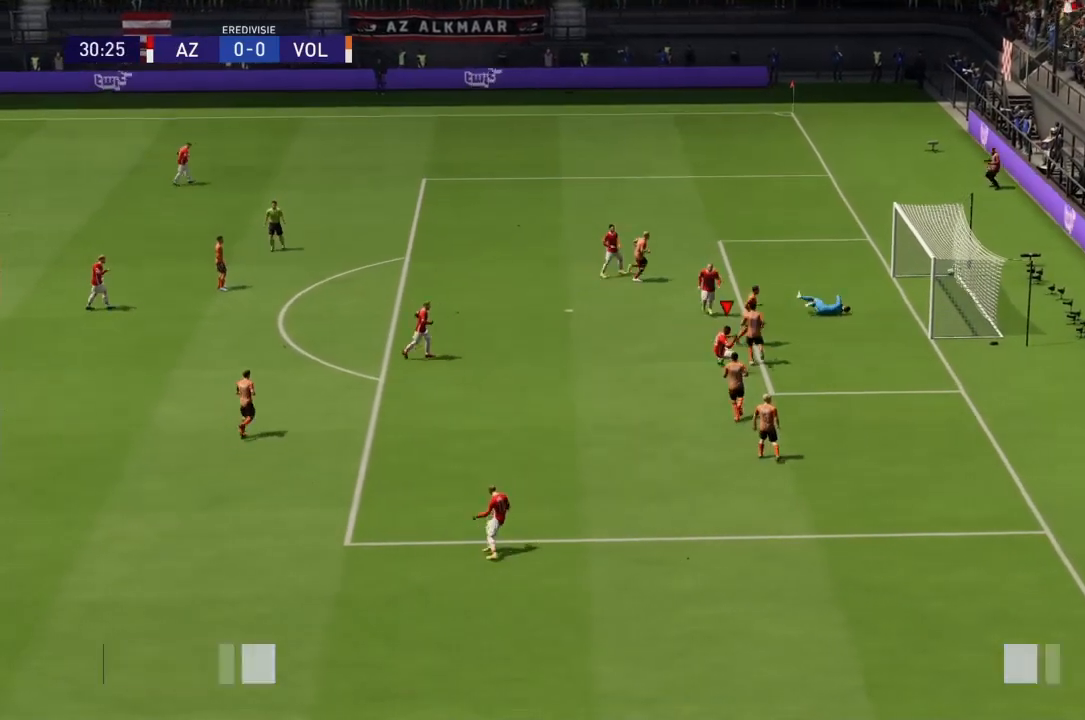
{"buttons": ["R2"], "left_stick": "down", "right_stick": "center", "events": [[67, "R2", "down"]]}
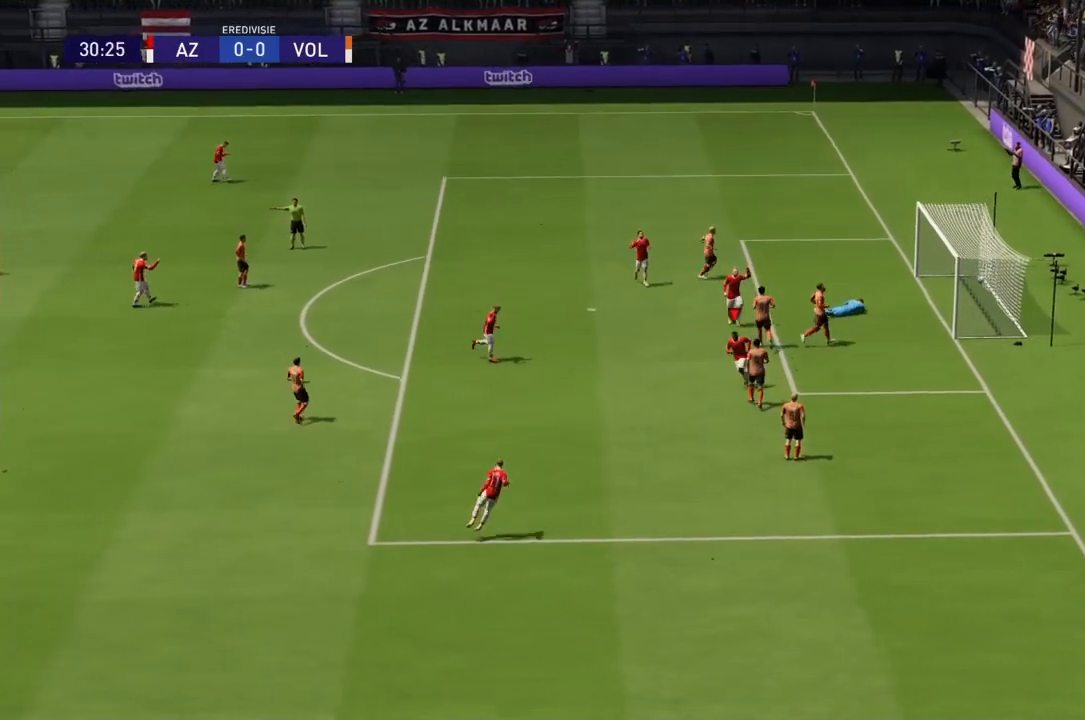
{"buttons": ["R2"], "left_stick": "down", "right_stick": "center", "events": []}
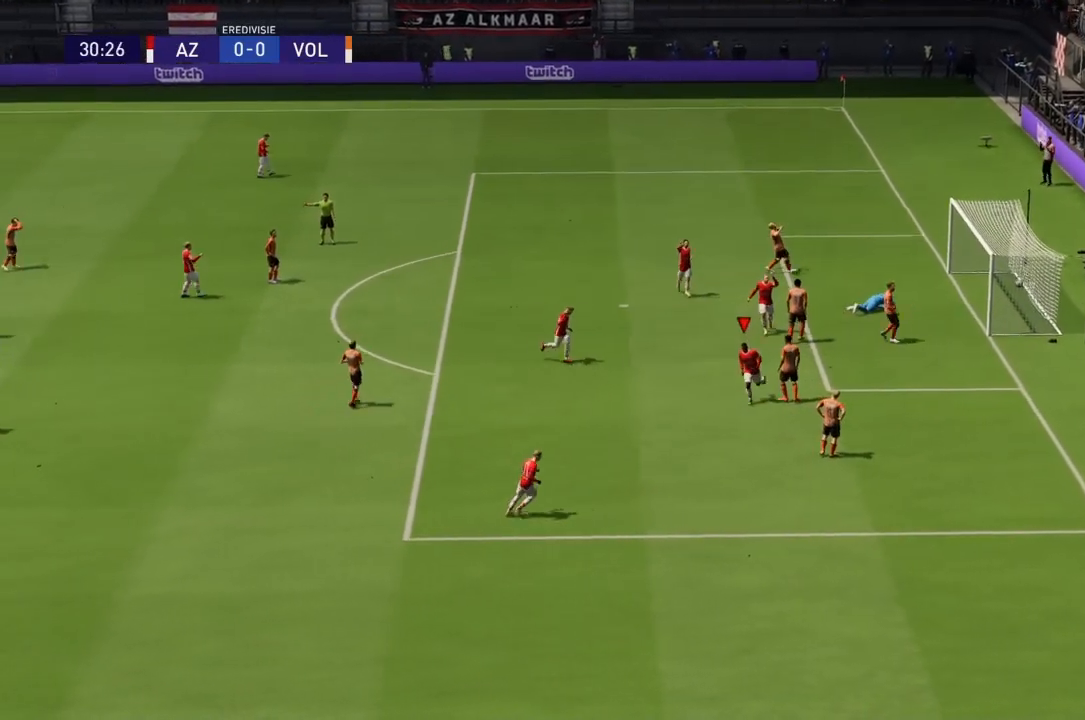
{"buttons": ["R2"], "left_stick": "down", "right_stick": "center", "events": []}
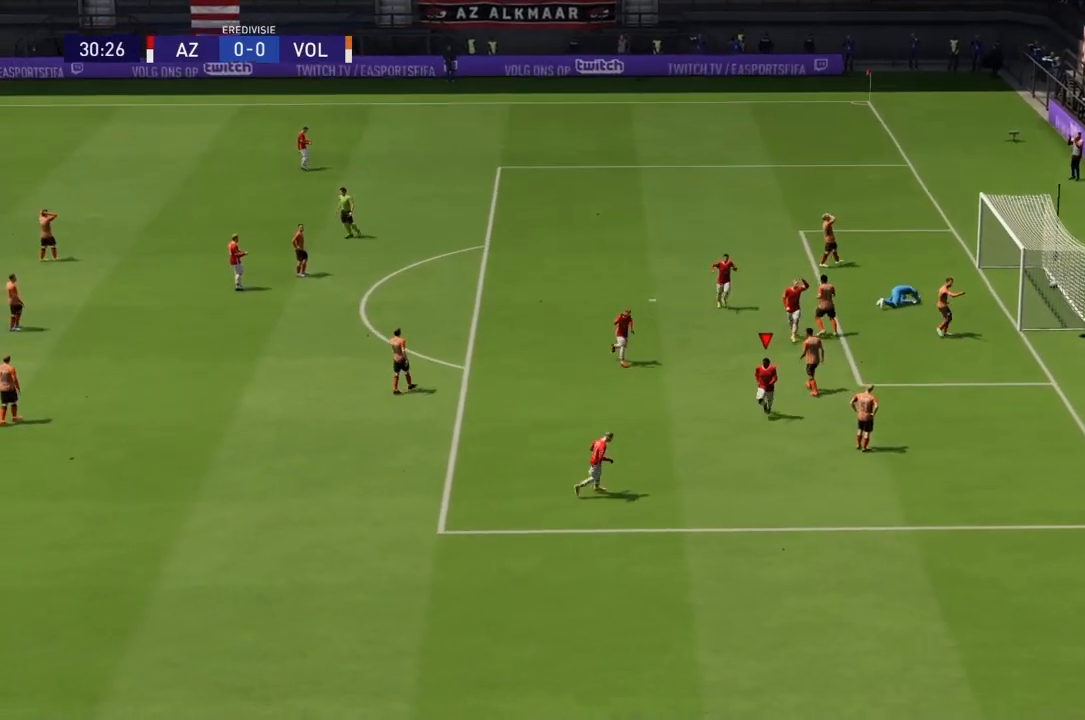
{"buttons": ["R2"], "left_stick": "down", "right_stick": "center", "events": []}
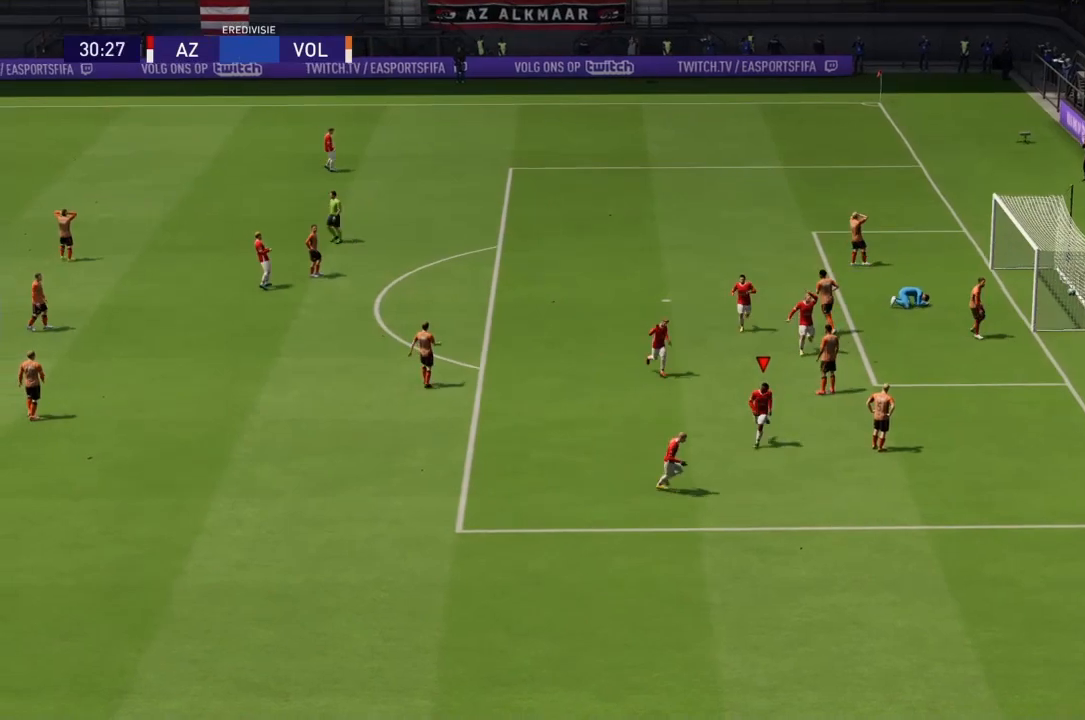
{"buttons": ["R2"], "left_stick": "down-right", "right_stick": "down-right", "events": [[401, "left_stick", "down-right"], [434, "right_stick", "down-right"]]}
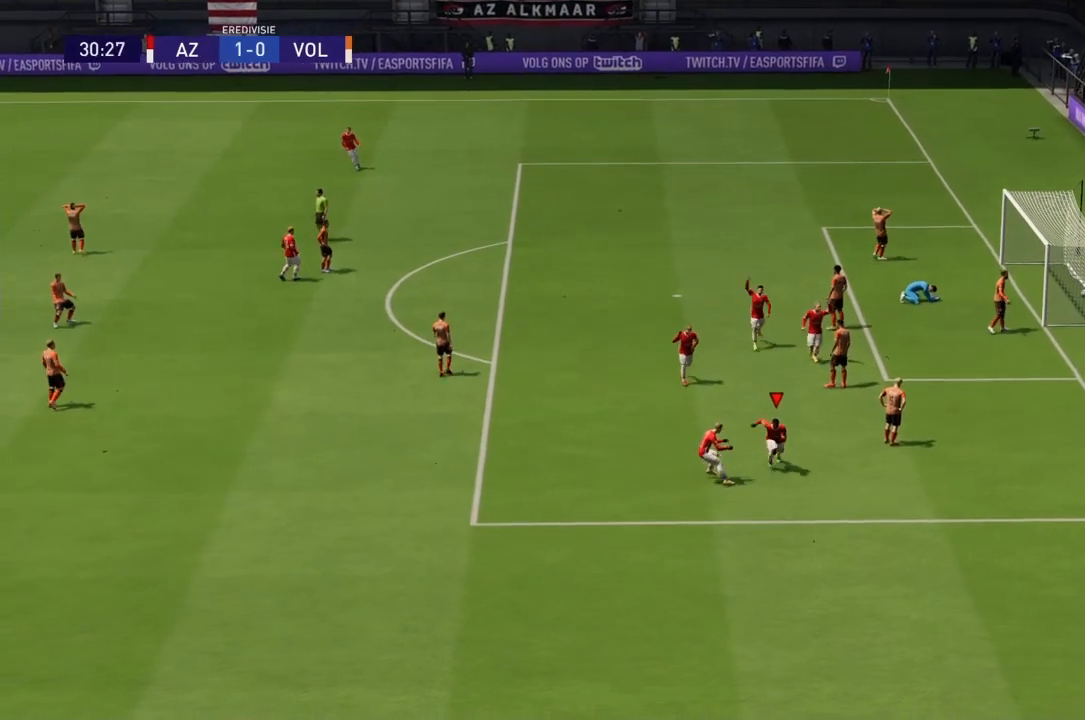
{"buttons": [], "left_stick": "down", "right_stick": "center", "events": [[100, "left_stick", "down"], [200, "right_stick", "center"], [367, "R2", "up"]]}